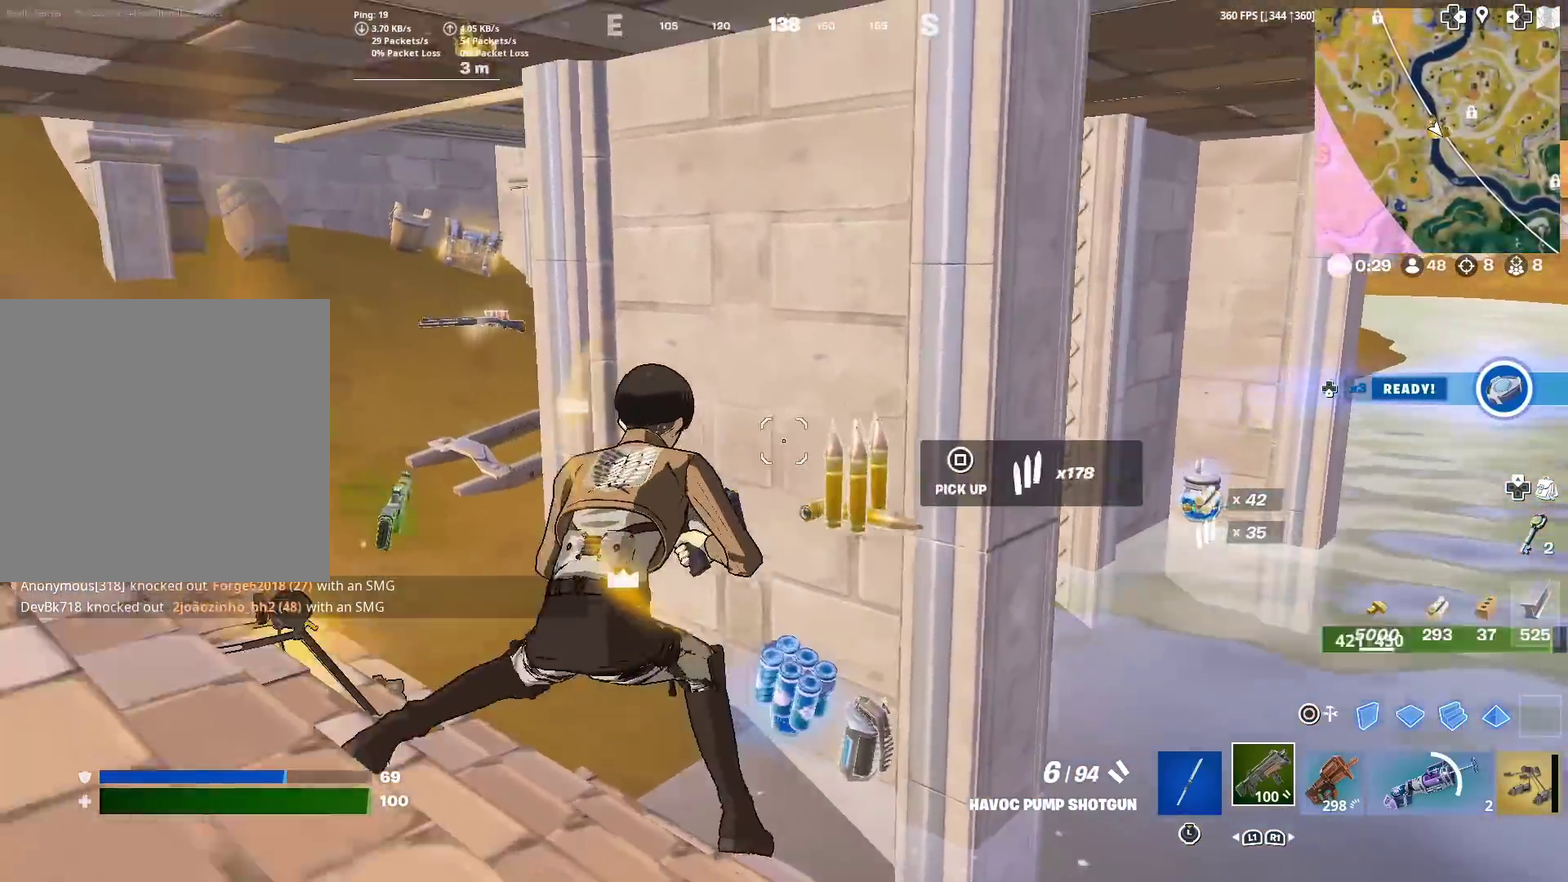
Gameplay with a controller (PlayStation layout); each line is a JSON object with the inputs held at the frame after it (dt_ms = milliseconds from this image to that frame). "events" lists button and stick changes between this image and that frame as [ms after this image, input, new state], when the widget could be followed in between. Not read: L1 L2 R1 TOUCHPAD.
{"dt_ms": 400, "buttons": [], "left_stick": "up", "right_stick": "center", "events": [[133, "left_stick", "up-left"], [250, "right_stick", "down-left"], [350, "right_stick", "center"], [383, "left_stick", "up"]]}
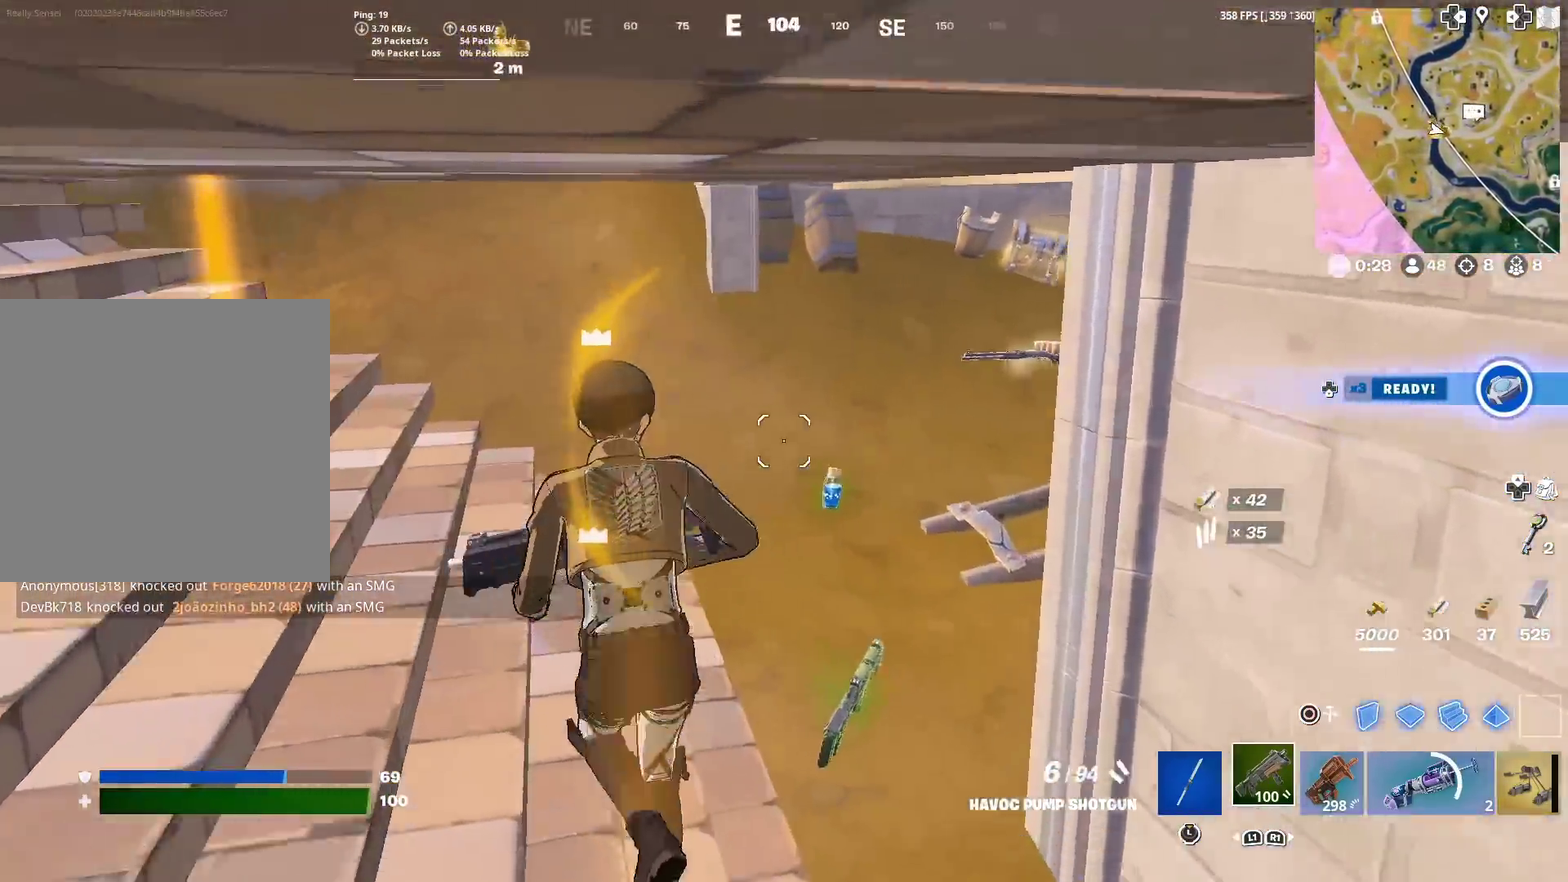
{"dt_ms": 601, "buttons": [], "left_stick": "up", "right_stick": "center", "events": [[184, "left_stick", "up-right"], [234, "right_stick", "up"], [267, "left_stick", "up"], [350, "right_stick", "center"]]}
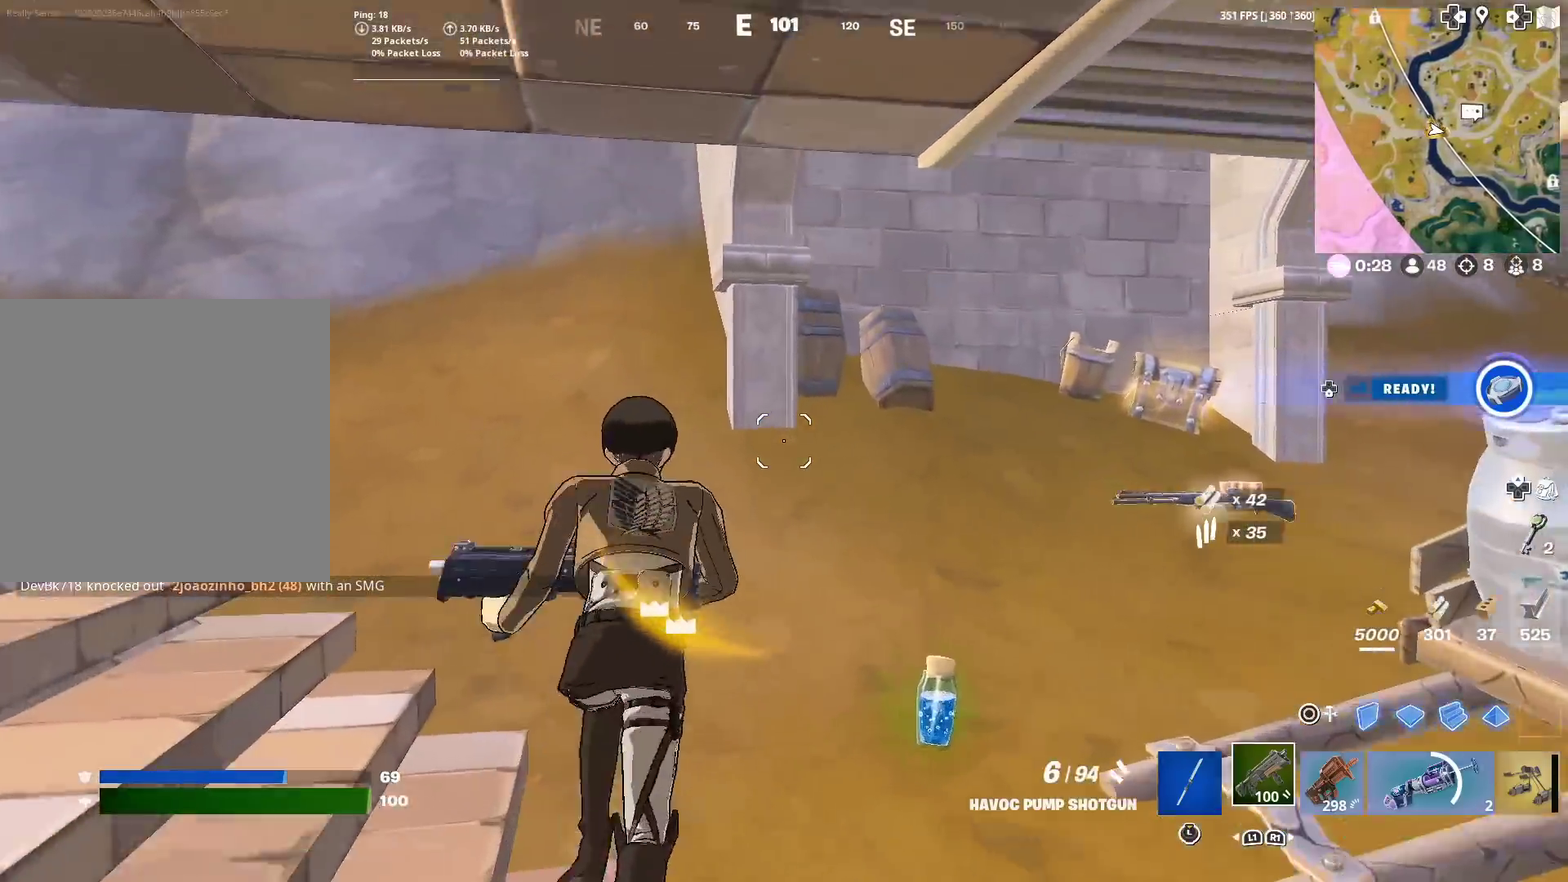
{"dt_ms": 500, "buttons": [], "left_stick": "up-right", "right_stick": "right", "events": [[150, "left_stick", "up-left"], [317, "left_stick", "up"], [317, "right_stick", "right"], [367, "left_stick", "up-right"]]}
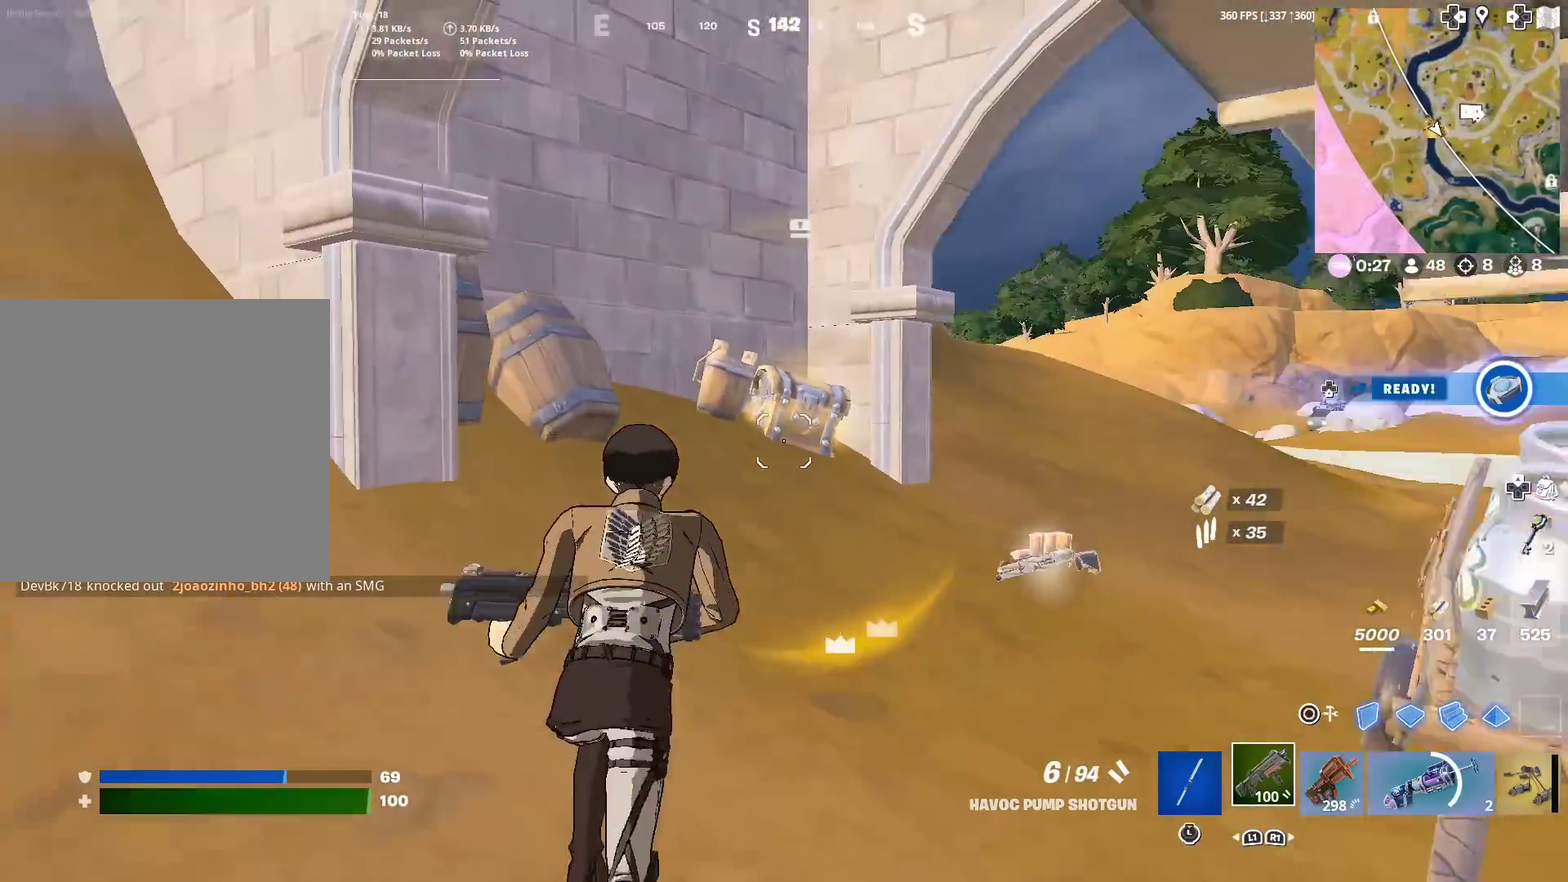
{"dt_ms": 501, "buttons": [], "left_stick": "up-left", "right_stick": "center"}
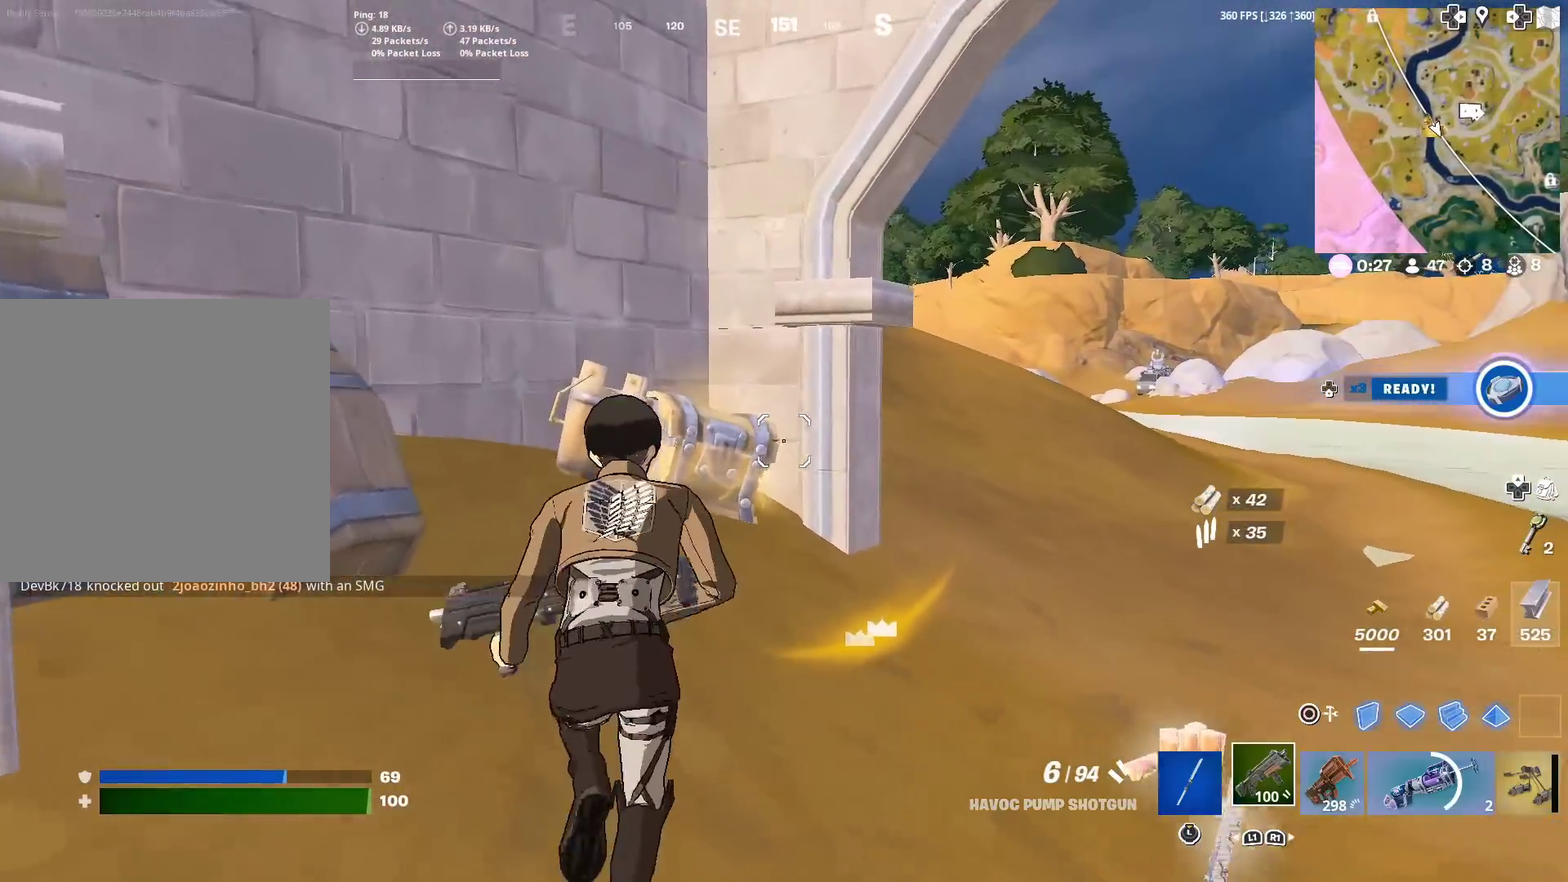
{"dt_ms": 400, "buttons": ["SQUARE"], "left_stick": "up-left", "right_stick": "center", "events": [[183, "SQUARE", "down"], [217, "left_stick", "up"], [267, "SQUARE", "up"], [333, "left_stick", "up-left"], [350, "SQUARE", "down"]]}